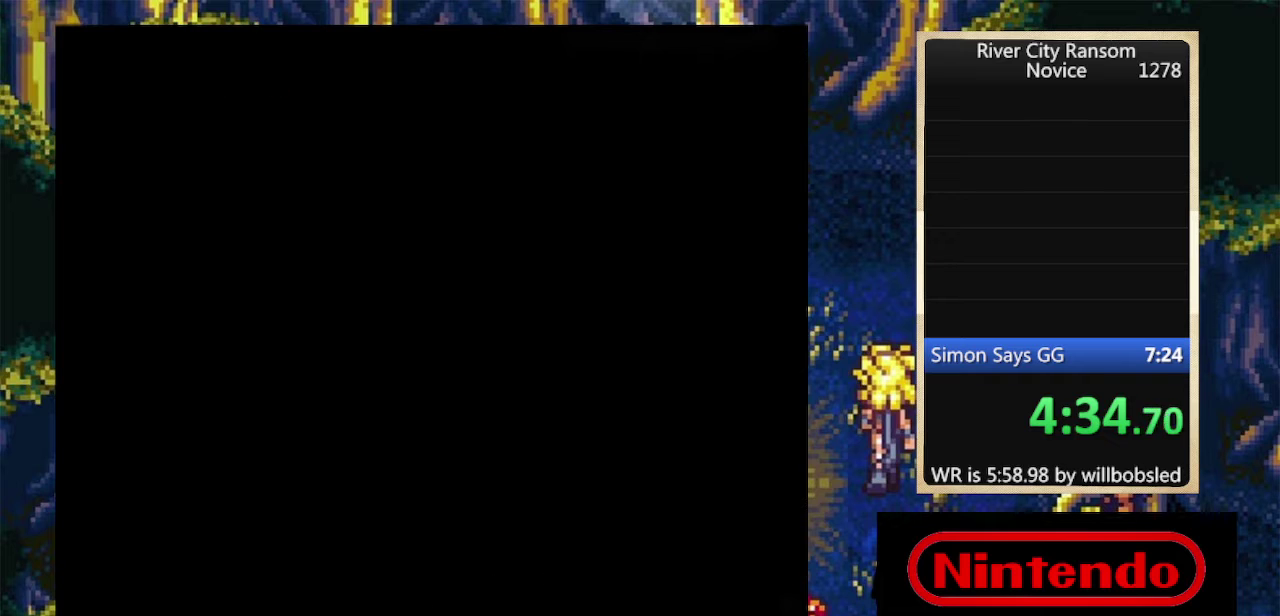
Gameplay with a controller (Nintendo layout); each line is a JSON object with the inputs held at the frame after it. "events" lists button and stick changes between this image and that frame as [ms after this image, input, new state], when the widget could be followed in between. Not read: L3 R3 left_stick right_stick.
{"buttons": [], "events": []}
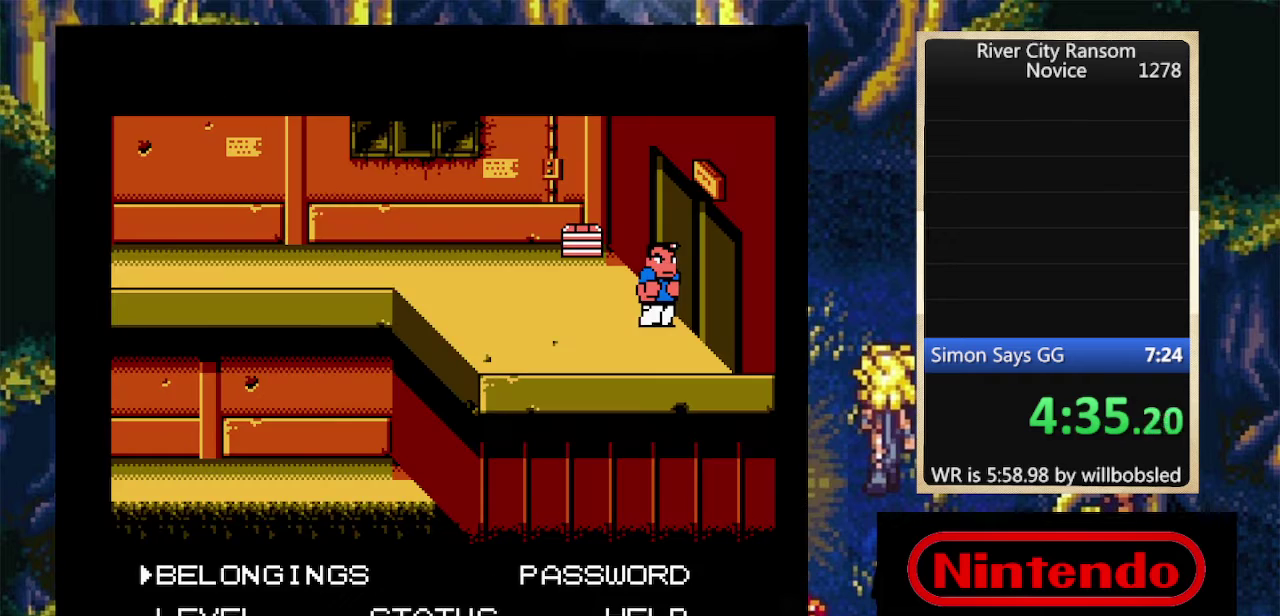
{"buttons": [], "events": [[200, "START", "down"], [333, "START", "up"]]}
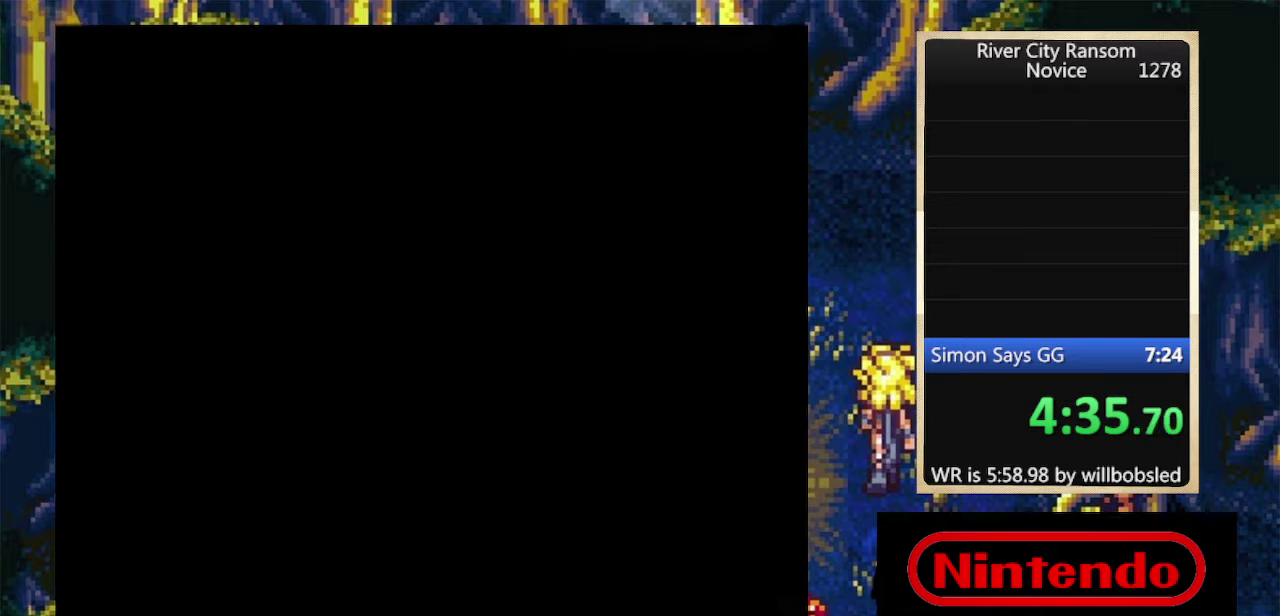
{"buttons": [], "events": [[133, "DPAD_UP", "down"], [366, "DPAD_RIGHT", "down"], [366, "DPAD_UP", "up"], [500, "DPAD_RIGHT", "up"]]}
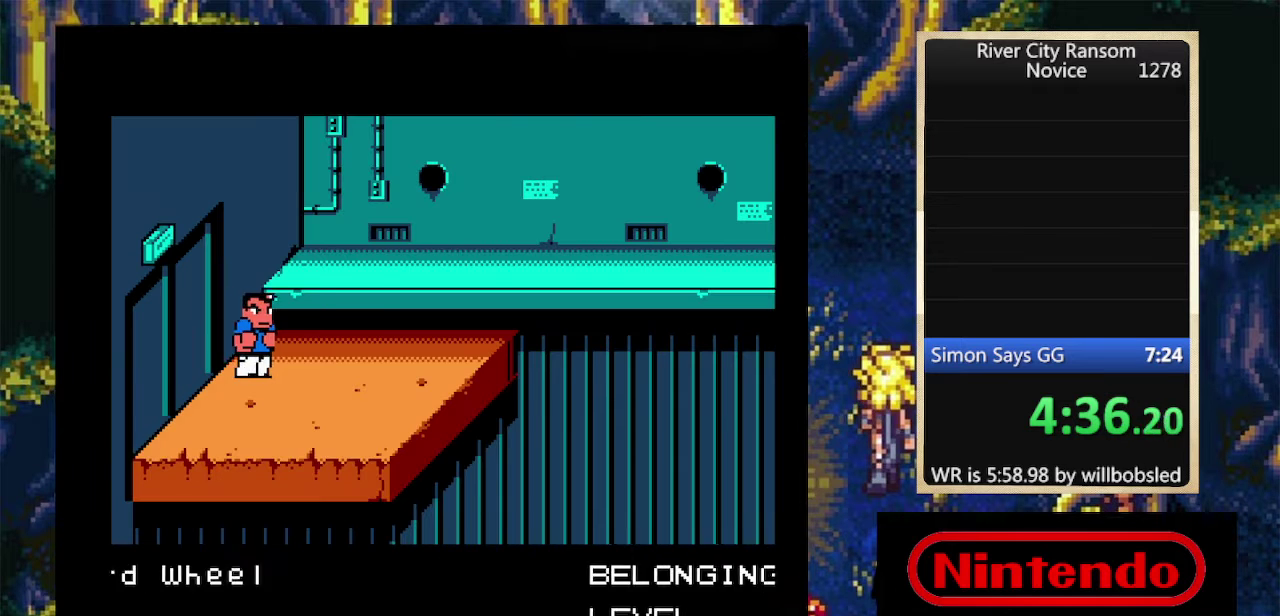
{"buttons": ["DPAD_UP", "DPAD_RIGHT"], "events": [[33, "DPAD_RIGHT", "down"], [100, "DPAD_UP", "down"]]}
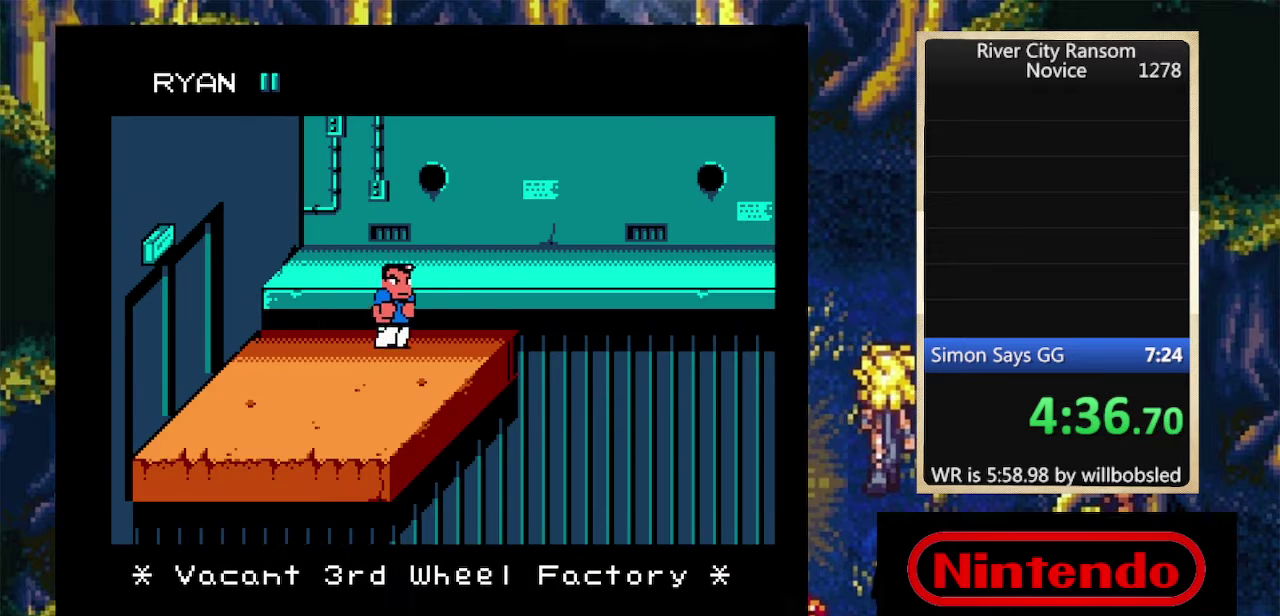
{"buttons": ["DPAD_UP", "DPAD_RIGHT"]}
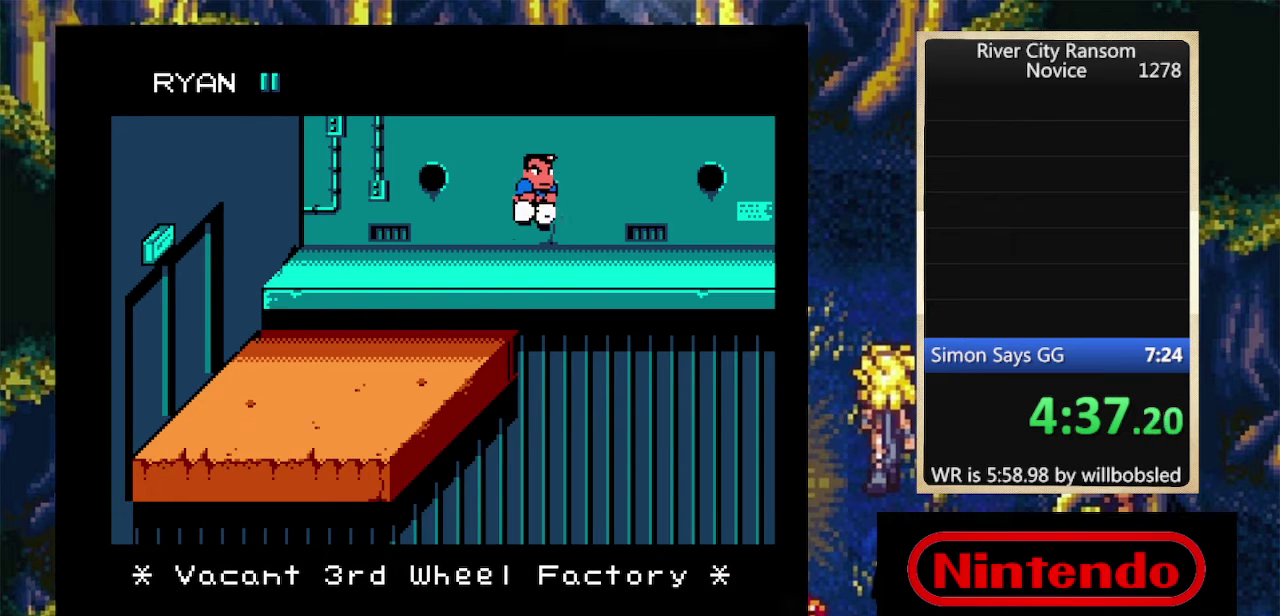
{"buttons": [], "events": [[300, "DPAD_UP", "up"], [400, "DPAD_RIGHT", "up"]]}